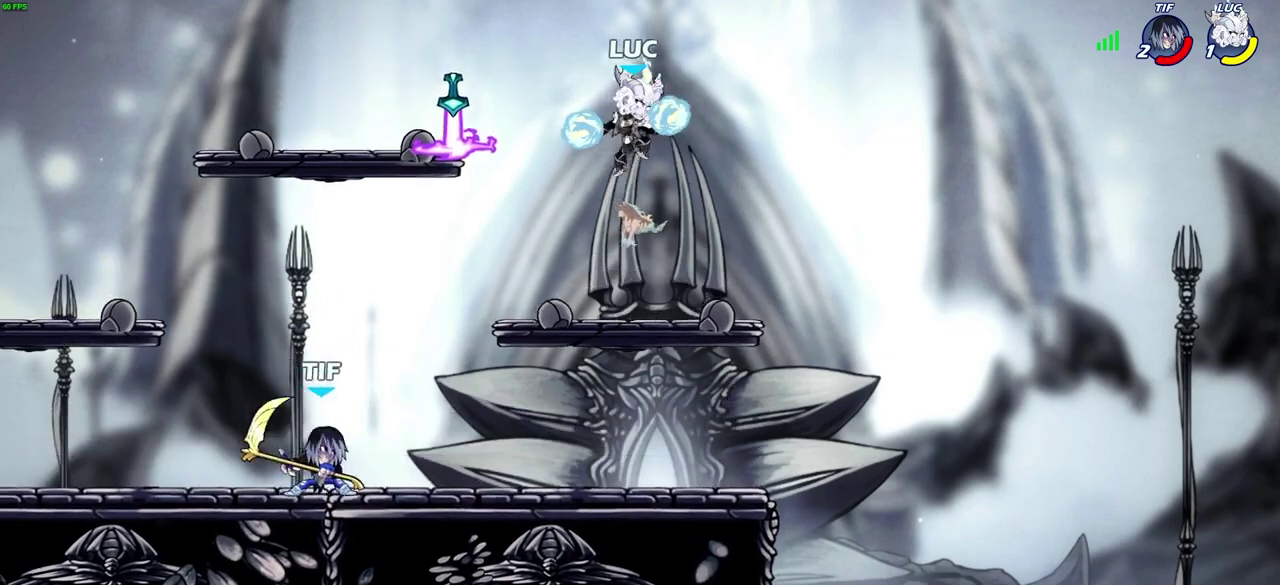
Gameplay with a controller (PlayStation layout); each line is a JSON object with the inputs held at the frame after it (dt_ms = milliseconds from this image to that frame). "events" lists button and stick changes between this image and that frame as [ms after this image, input, new state], when the widget could be followed in between.
{"dt_ms": 300, "buttons": [], "left_stick": "right", "right_stick": "center", "events": []}
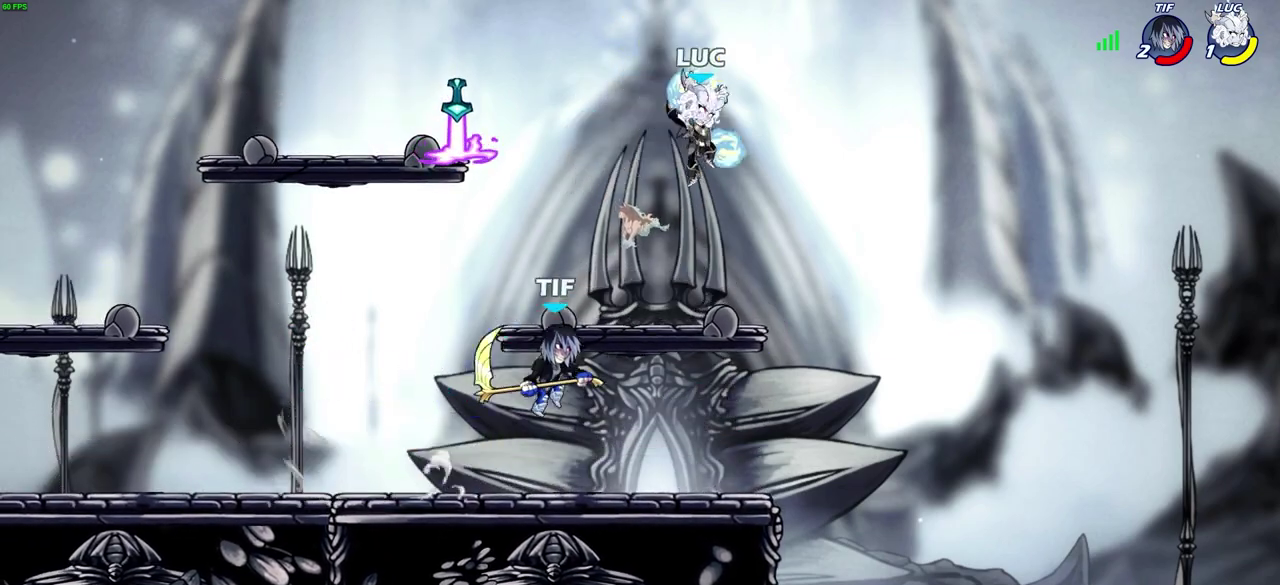
{"dt_ms": 500, "buttons": [], "left_stick": "up-left", "right_stick": "center", "events": [[200, "CROSS", "down"], [200, "left_stick", "up-left"], [383, "CROSS", "up"]]}
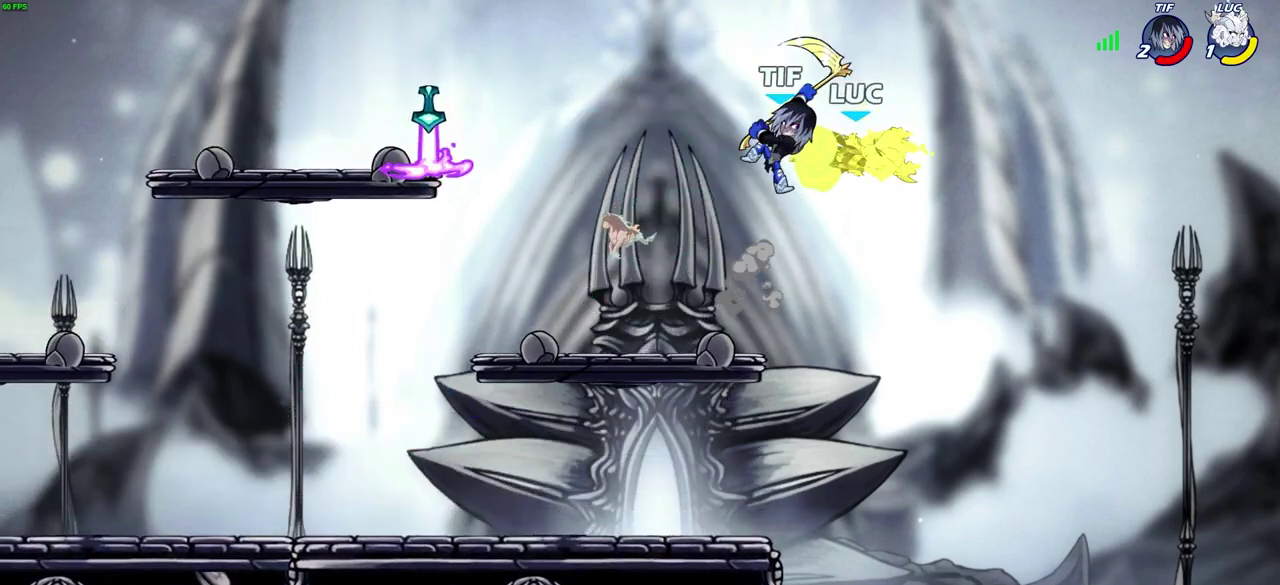
{"dt_ms": 600, "buttons": [], "left_stick": "left", "right_stick": "center", "events": [[50, "left_stick", "center"], [250, "left_stick", "left"]]}
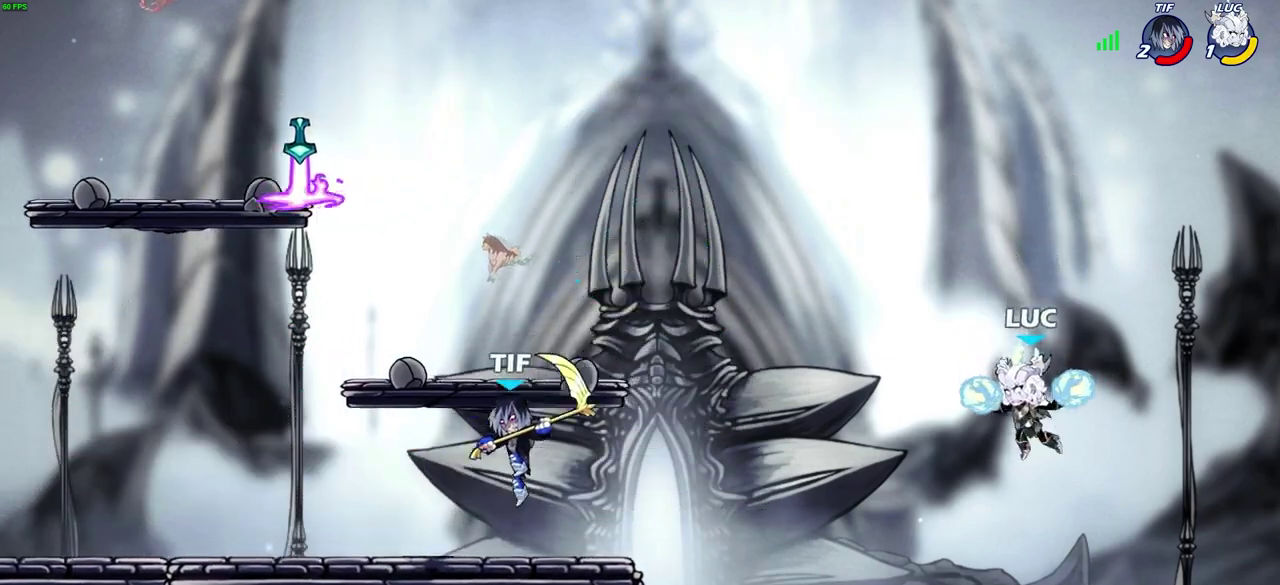
{"dt_ms": 400, "buttons": [], "left_stick": "left", "right_stick": "center", "events": [[267, "CROSS", "down"], [400, "CROSS", "up"]]}
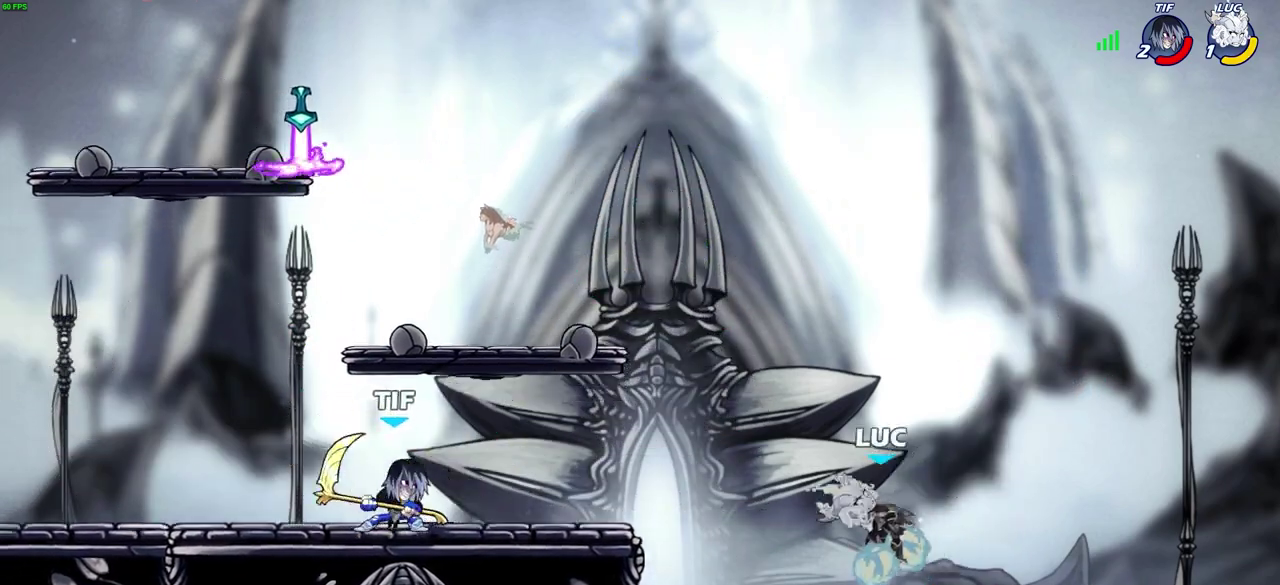
{"dt_ms": 500, "buttons": [], "left_stick": "left", "right_stick": "center", "events": [[200, "R2", "down"], [217, "CIRCLE", "down"], [300, "CIRCLE", "up"], [317, "R2", "up"]]}
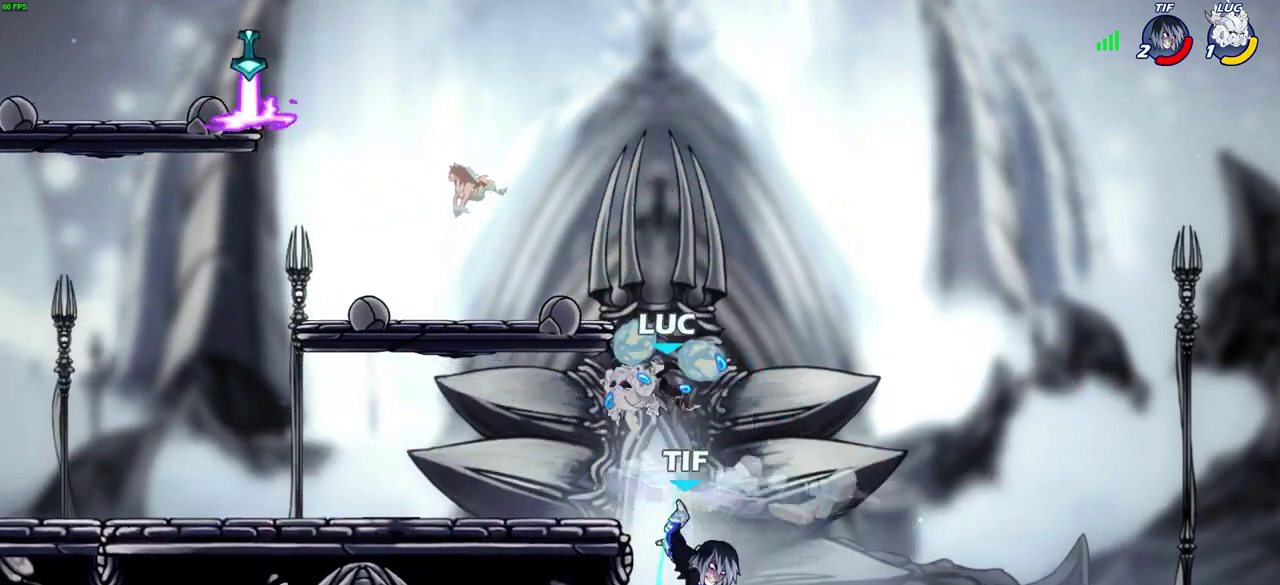
{"dt_ms": 600, "buttons": [], "left_stick": "right", "right_stick": "center", "events": [[50, "left_stick", "center"], [450, "left_stick", "up-left"], [533, "left_stick", "center"], [583, "left_stick", "right"]]}
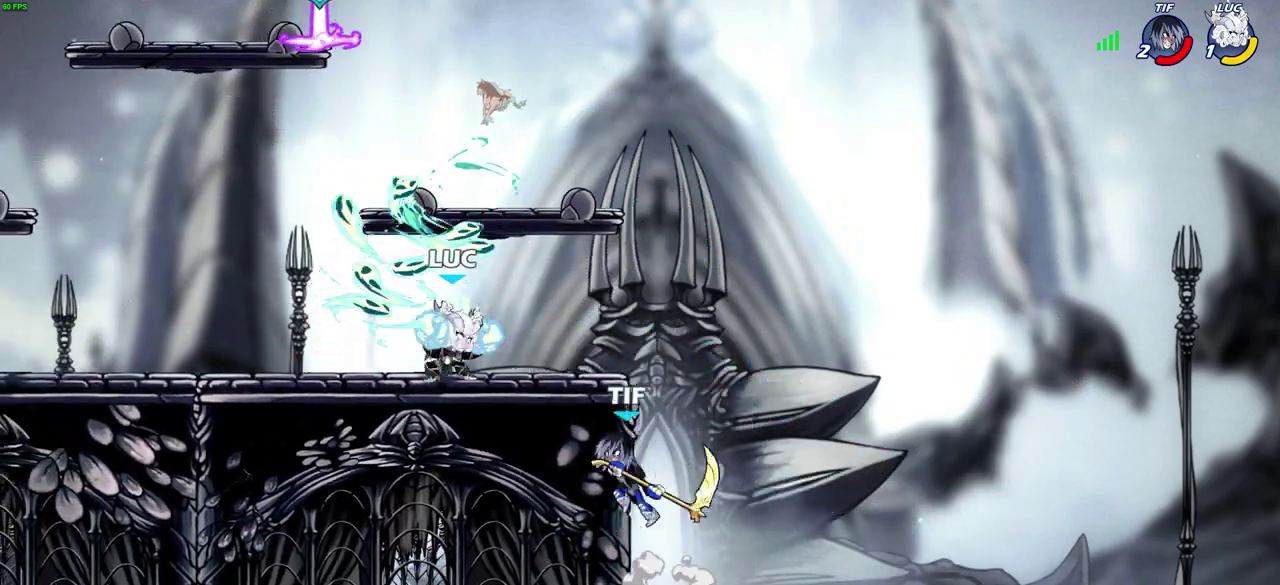
{"dt_ms": 400, "buttons": [], "left_stick": "center", "right_stick": "center", "events": [[167, "left_stick", "down-right"], [183, "SQUARE", "down"], [283, "SQUARE", "up"], [333, "left_stick", "center"]]}
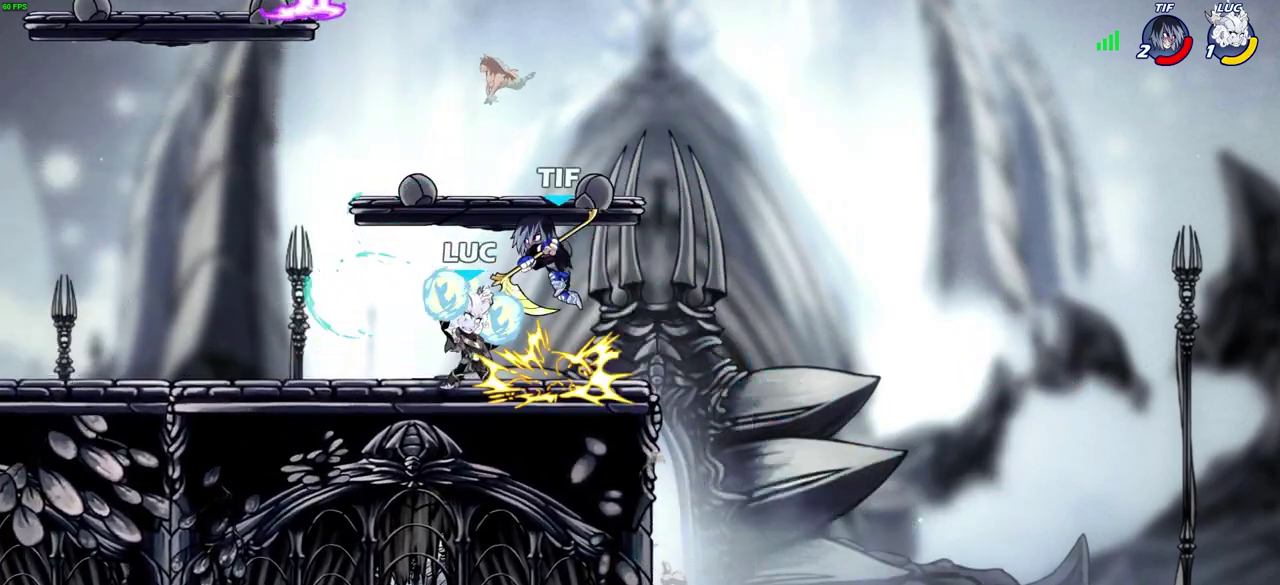
{"dt_ms": 300, "buttons": [], "left_stick": "center", "right_stick": "center", "events": []}
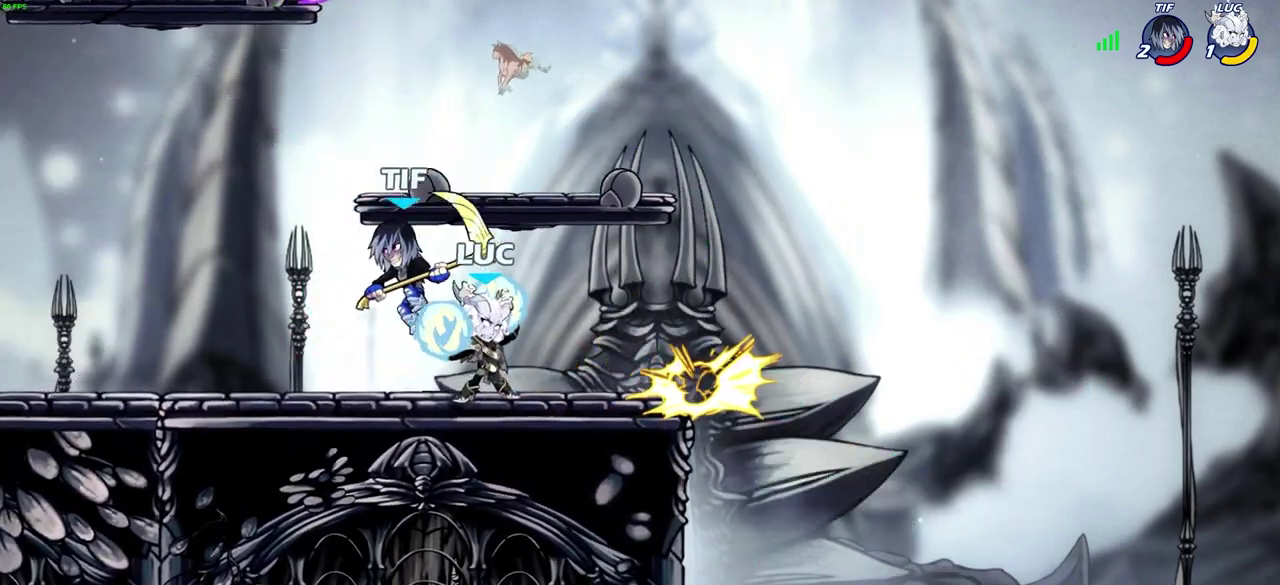
{"dt_ms": 600, "buttons": [], "left_stick": "center", "right_stick": "center", "events": [[67, "left_stick", "left"], [117, "left_stick", "down-left"], [150, "CROSS", "down"], [183, "SQUARE", "down"], [217, "CROSS", "up"], [267, "SQUARE", "up"], [333, "left_stick", "center"]]}
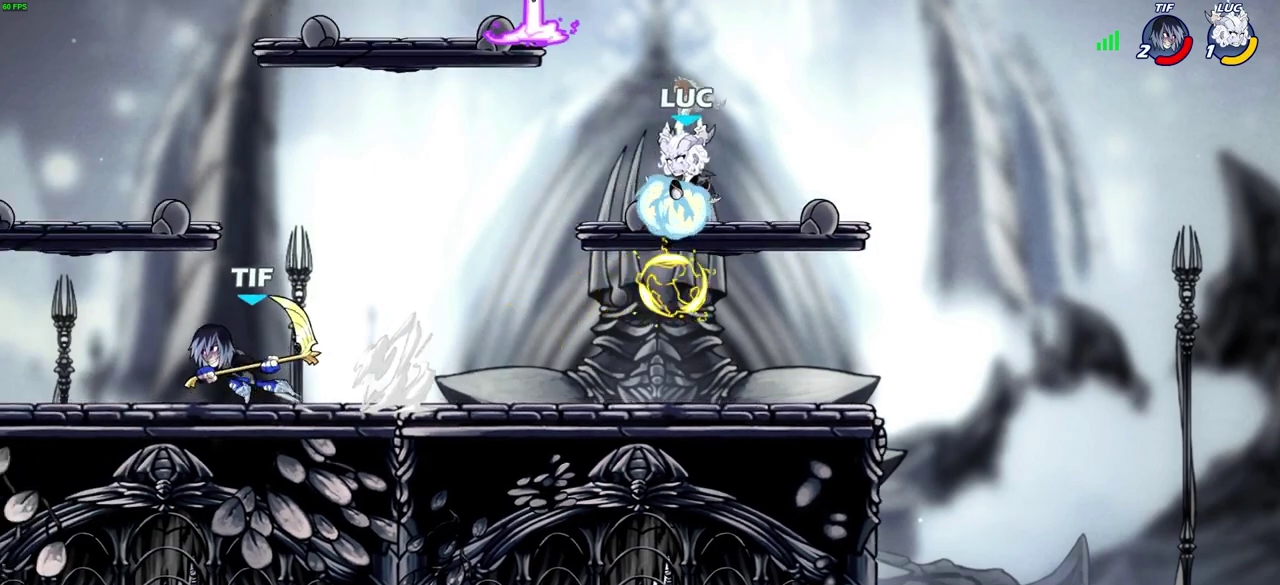
{"dt_ms": 700, "buttons": [], "left_stick": "center", "right_stick": "center", "events": [[100, "left_stick", "right"], [267, "left_stick", "up-left"], [367, "left_stick", "left"], [483, "left_stick", "down-left"], [500, "R2", "down"], [517, "SQUARE", "down"], [617, "left_stick", "down-right"], [667, "R2", "up"], [667, "SQUARE", "up"], [667, "left_stick", "center"]]}
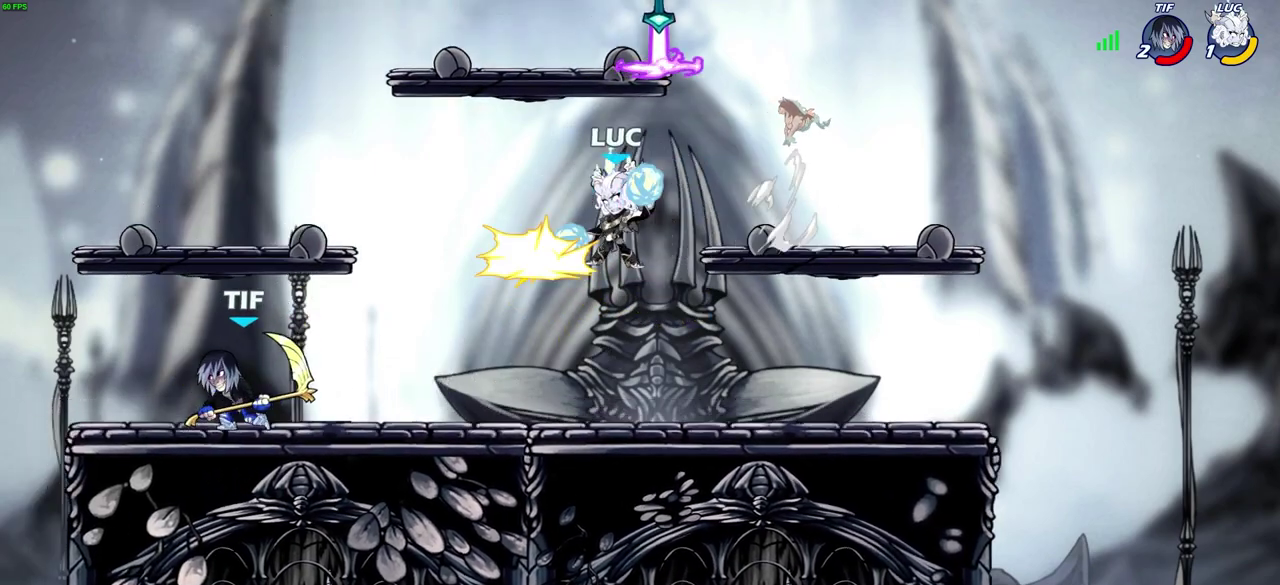
{"dt_ms": 400, "buttons": [], "left_stick": "center", "right_stick": "center", "events": []}
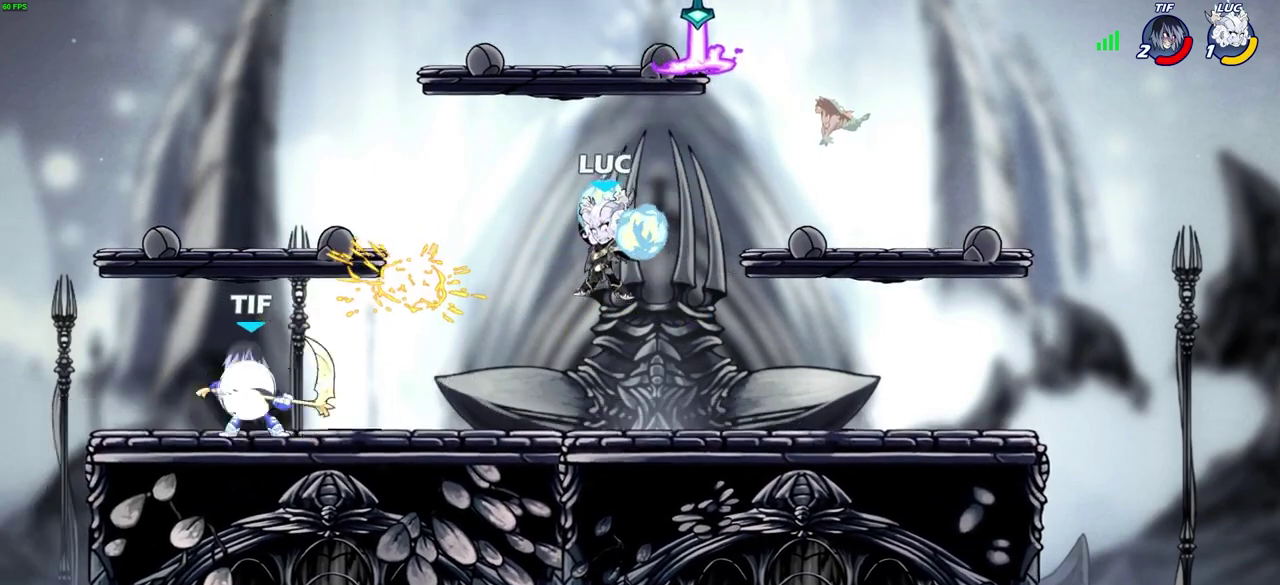
{"dt_ms": 300, "buttons": [], "left_stick": "left", "right_stick": "center", "events": [[50, "left_stick", "right"], [100, "CROSS", "down"], [100, "left_stick", "up-right"], [217, "left_stick", "up-left"], [250, "CROSS", "up"], [300, "left_stick", "left"]]}
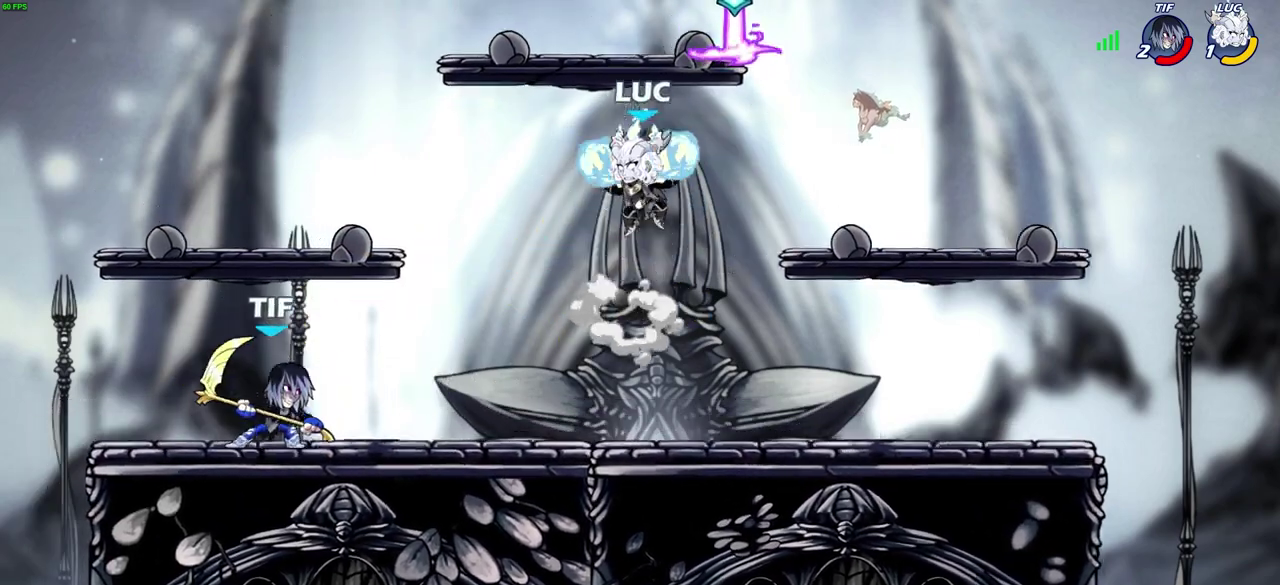
{"dt_ms": 700, "buttons": [], "left_stick": "down-right", "right_stick": "center", "events": [[133, "left_stick", "down-left"], [233, "left_stick", "down-right"], [283, "left_stick", "right"], [333, "CROSS", "down"], [350, "left_stick", "up-right"], [400, "left_stick", "up-left"], [433, "CROSS", "up"], [517, "left_stick", "left"], [600, "left_stick", "down"], [650, "left_stick", "down-right"]]}
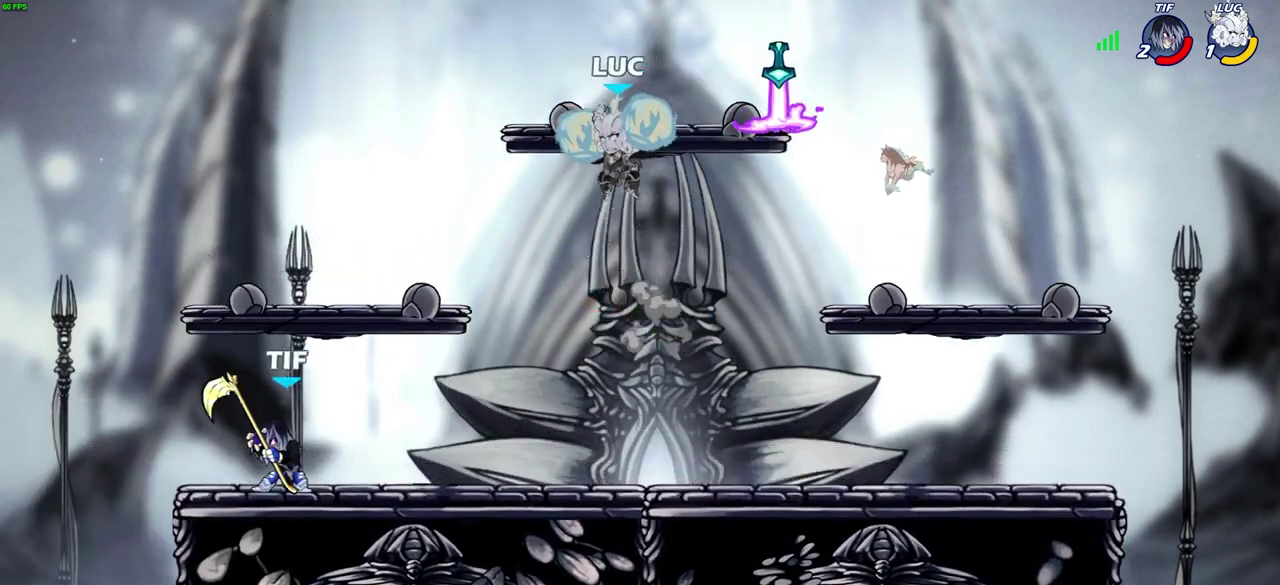
{"dt_ms": 600, "buttons": [], "left_stick": "left", "right_stick": "center", "events": [[17, "left_stick", "right"], [117, "left_stick", "left"], [183, "SQUARE", "down"], [250, "SQUARE", "up"]]}
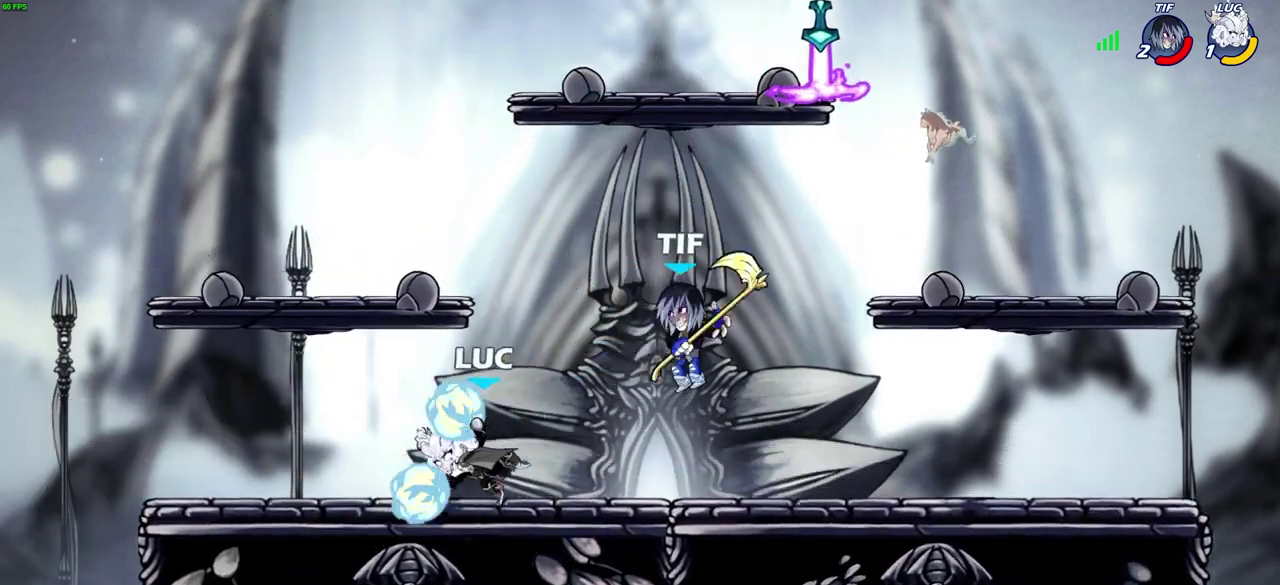
{"dt_ms": 400, "buttons": [], "left_stick": "up-left", "right_stick": "center", "events": [[200, "left_stick", "center"], [250, "left_stick", "right"], [400, "left_stick", "up-left"]]}
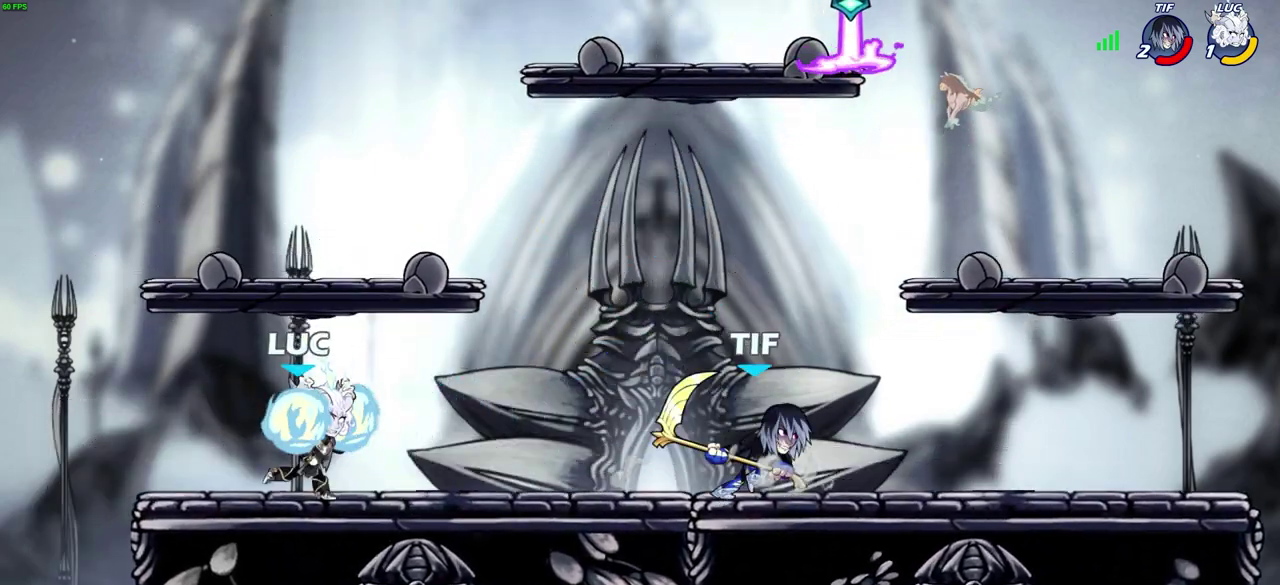
{"dt_ms": 400, "buttons": ["SQUARE", "R2"], "left_stick": "right", "right_stick": "center", "events": [[200, "left_stick", "right"], [333, "R2", "down"], [350, "SQUARE", "down"]]}
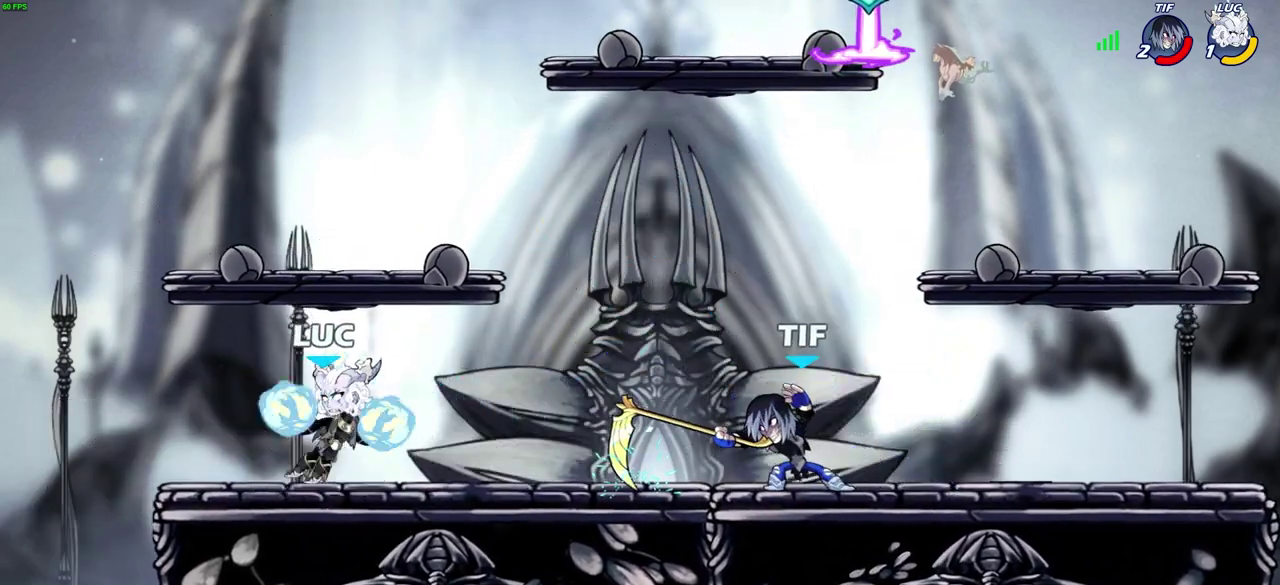
{"dt_ms": 600, "buttons": [], "left_stick": "center", "right_stick": "center", "events": [[33, "R2", "up"], [33, "SQUARE", "up"], [50, "left_stick", "center"], [367, "left_stick", "right"], [433, "SQUARE", "down"], [483, "left_stick", "center"], [500, "SQUARE", "up"]]}
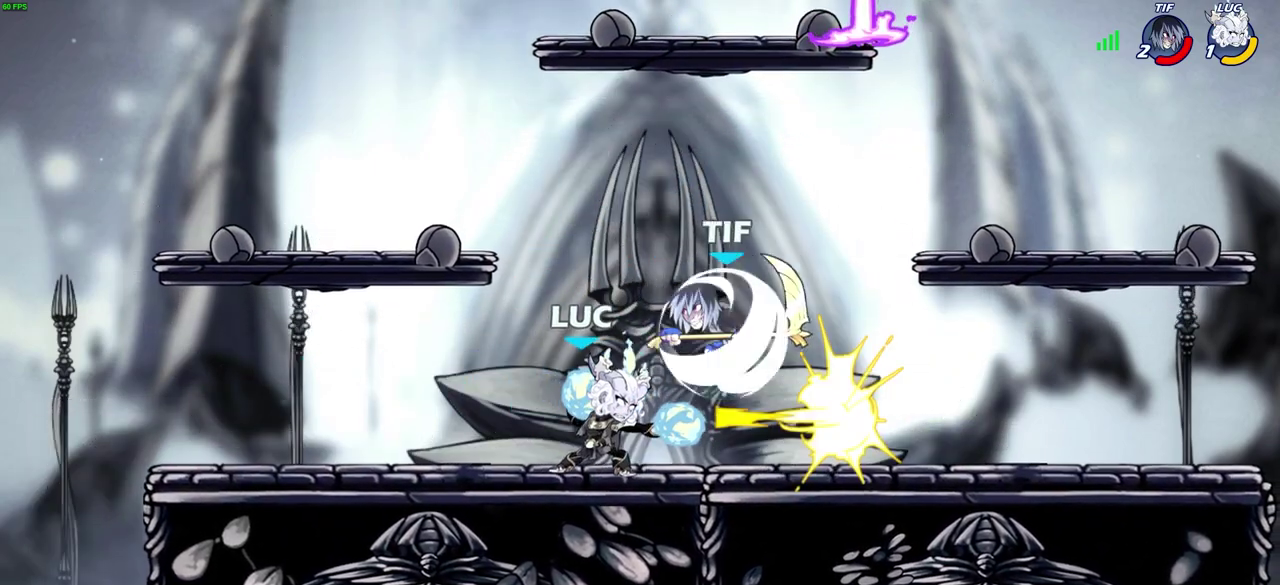
{"dt_ms": 700, "buttons": [], "left_stick": "down-right", "right_stick": "center", "events": [[317, "left_stick", "left"], [383, "left_stick", "down-left"], [667, "left_stick", "down-right"]]}
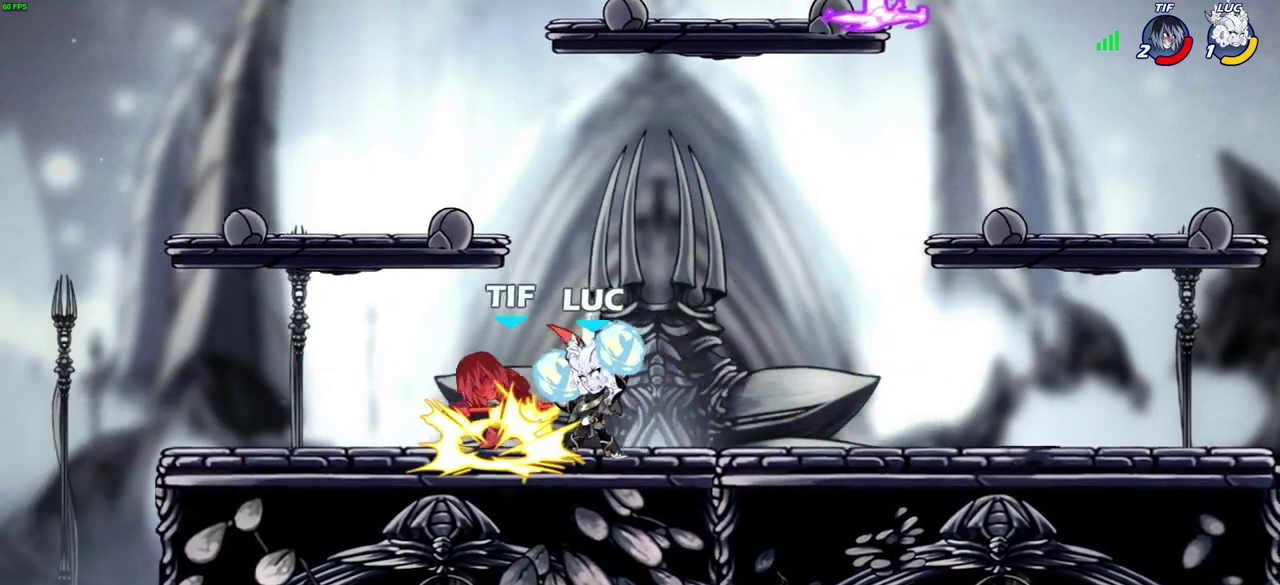
{"dt_ms": 300, "buttons": [], "left_stick": "center", "right_stick": "center", "events": [[17, "left_stick", "down"], [67, "left_stick", "down-left"], [167, "left_stick", "down"], [233, "left_stick", "center"]]}
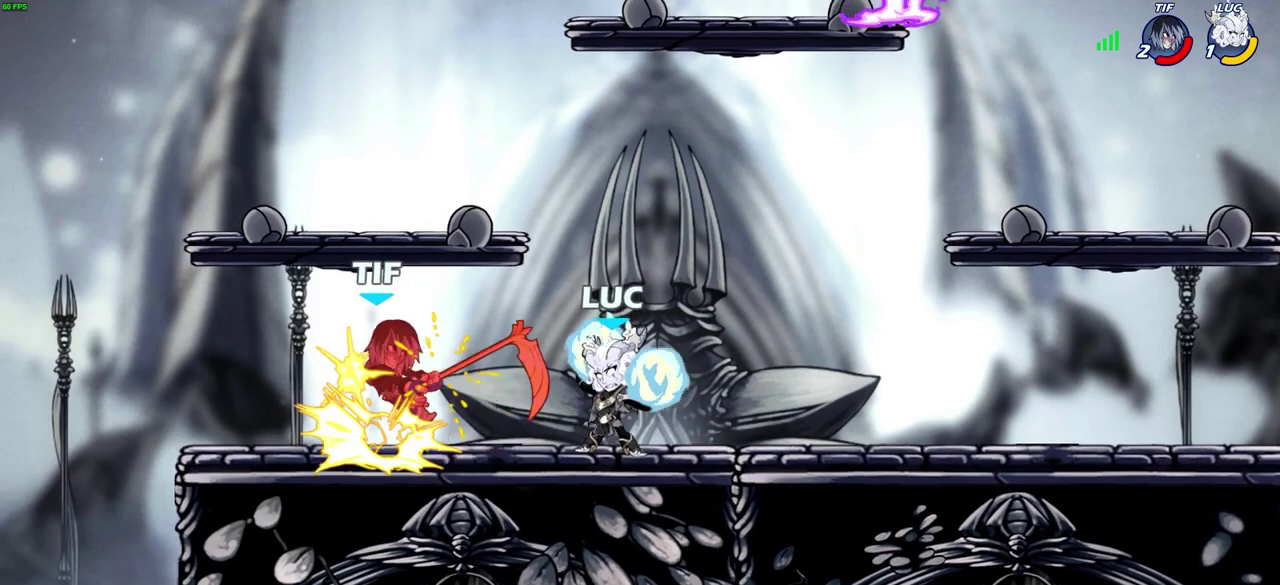
{"dt_ms": 400, "buttons": [], "left_stick": "center", "right_stick": "center", "events": [[167, "left_stick", "left"], [217, "CROSS", "down"], [283, "SQUARE", "down"], [333, "CROSS", "up"], [333, "SQUARE", "up"], [350, "left_stick", "center"]]}
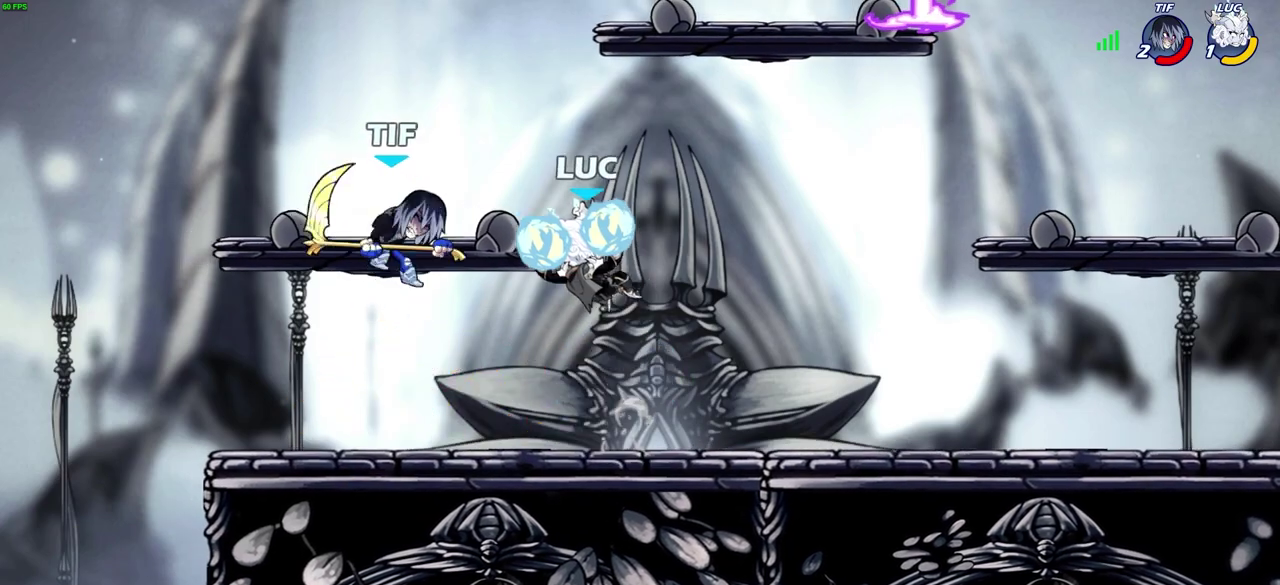
{"dt_ms": 700, "buttons": [], "left_stick": "center", "right_stick": "center", "events": []}
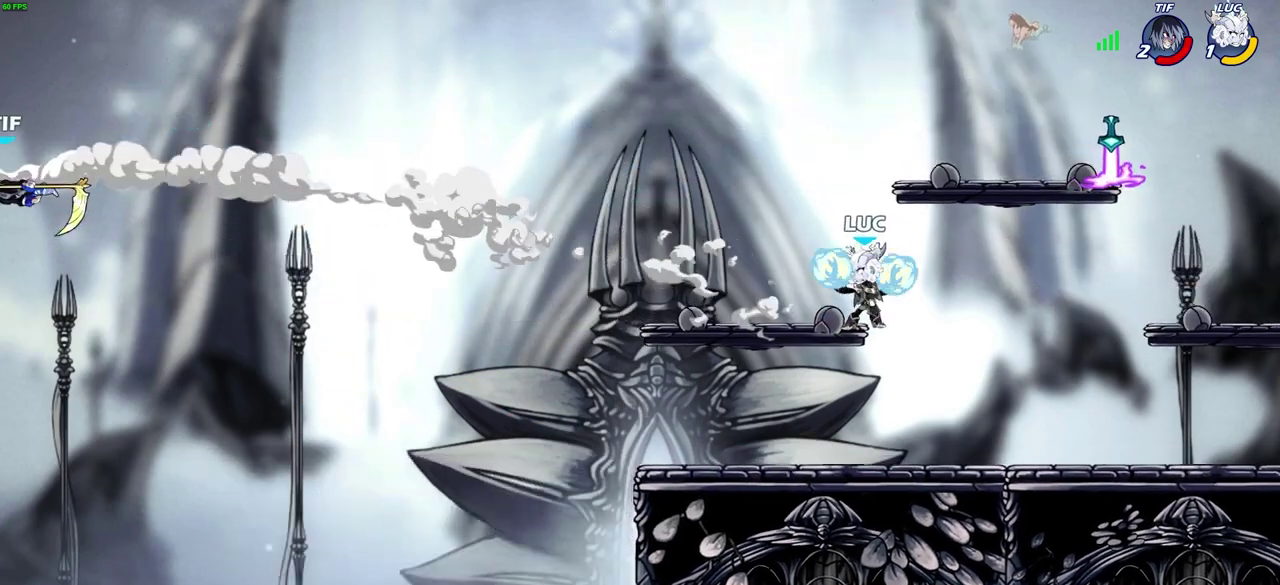
{"dt_ms": 400, "buttons": [], "left_stick": "left", "right_stick": "center", "events": [[283, "left_stick", "left"]]}
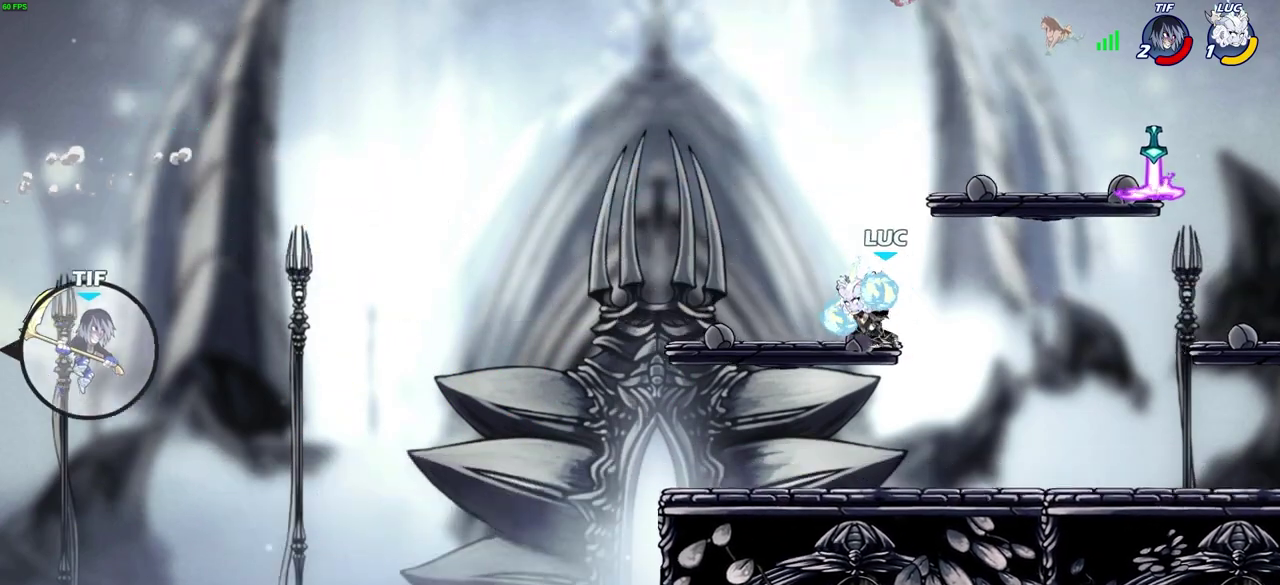
{"dt_ms": 300, "buttons": [], "left_stick": "up-left", "right_stick": "center", "events": [[283, "left_stick", "up-left"]]}
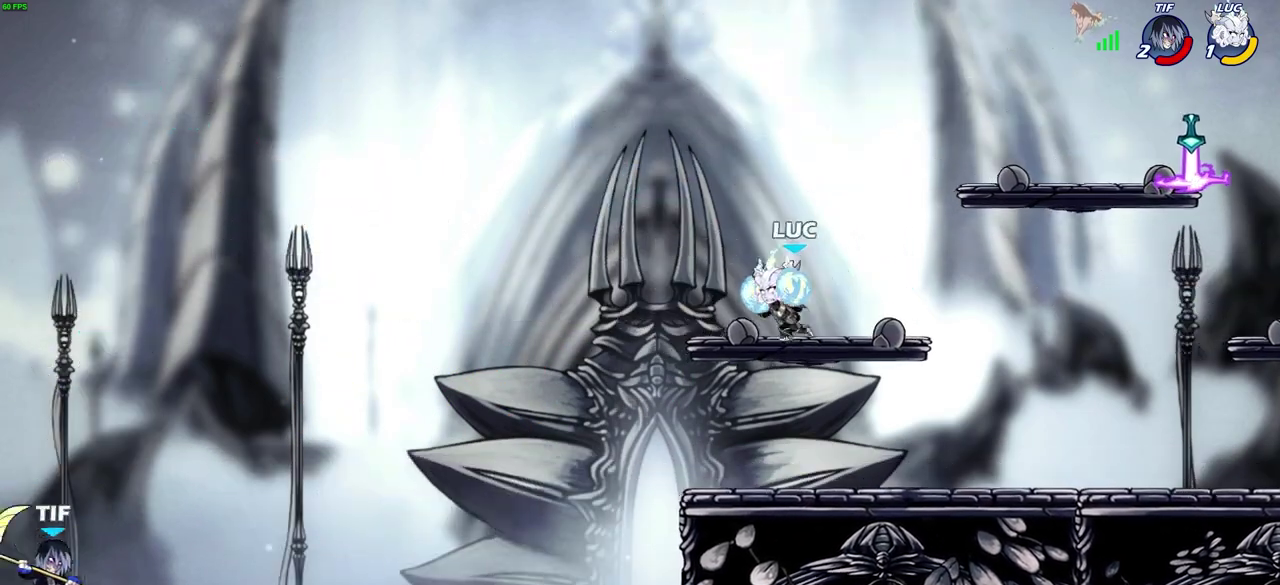
{"dt_ms": 600, "buttons": [], "left_stick": "down-left", "right_stick": "center", "events": [[100, "left_stick", "up-right"], [183, "left_stick", "up-left"], [233, "left_stick", "left"], [383, "left_stick", "down-left"]]}
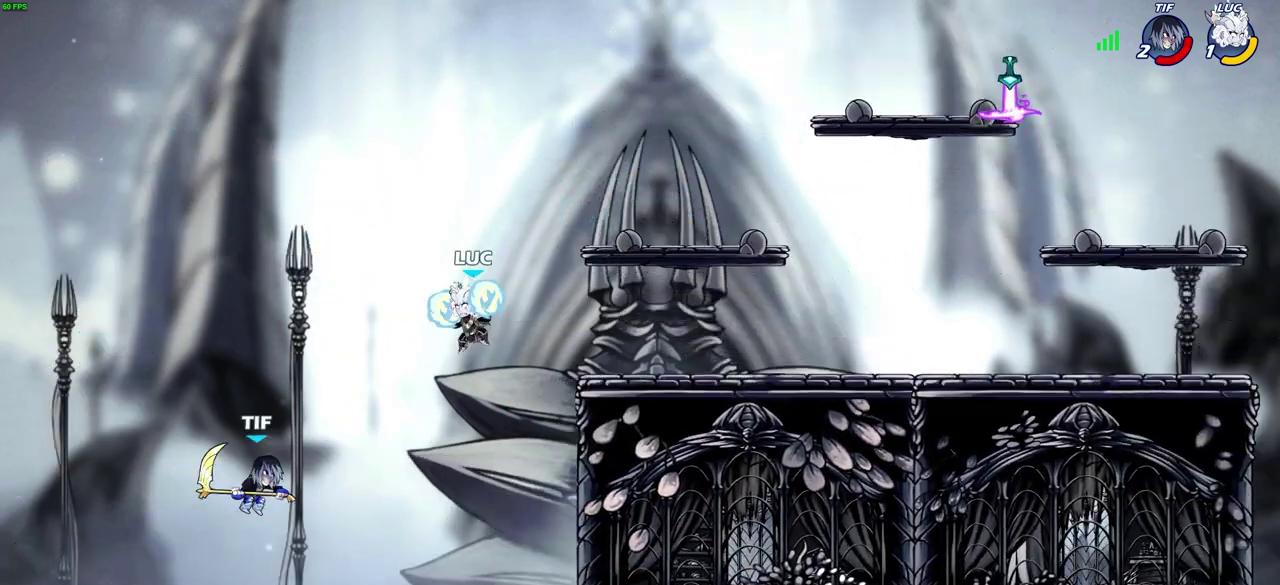
{"dt_ms": 700, "buttons": [], "left_stick": "center", "right_stick": "center", "events": [[67, "CIRCLE", "down"], [383, "CIRCLE", "up"], [433, "left_stick", "center"]]}
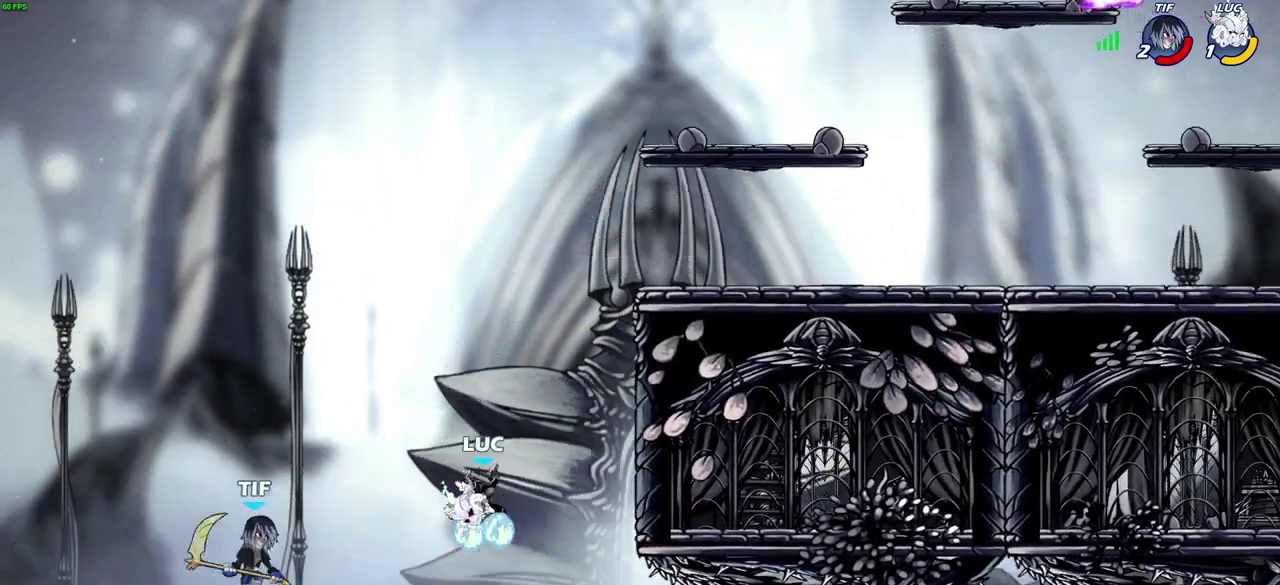
{"dt_ms": 400, "buttons": [], "left_stick": "up-right", "right_stick": "center", "events": [[183, "left_stick", "right"], [233, "CROSS", "down"], [400, "CROSS", "up"], [400, "left_stick", "up-right"]]}
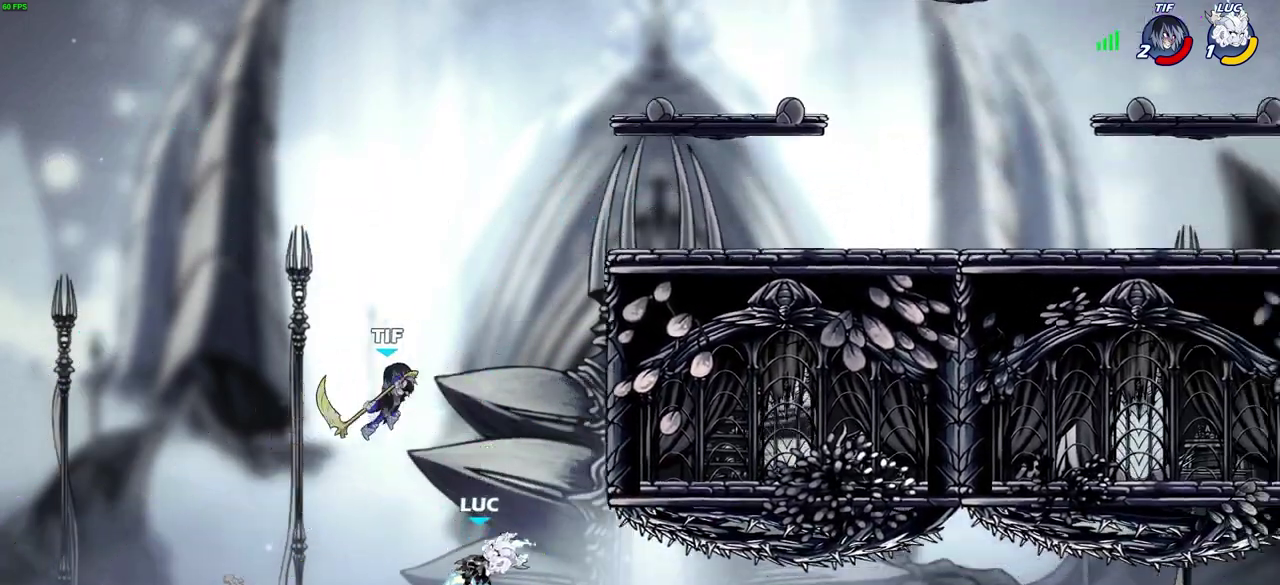
{"dt_ms": 300, "buttons": ["CIRCLE"], "left_stick": "center", "right_stick": "center", "events": [[83, "CROSS", "down"], [183, "CROSS", "up"], [200, "CIRCLE", "down"], [200, "left_stick", "up-left"], [283, "left_stick", "center"]]}
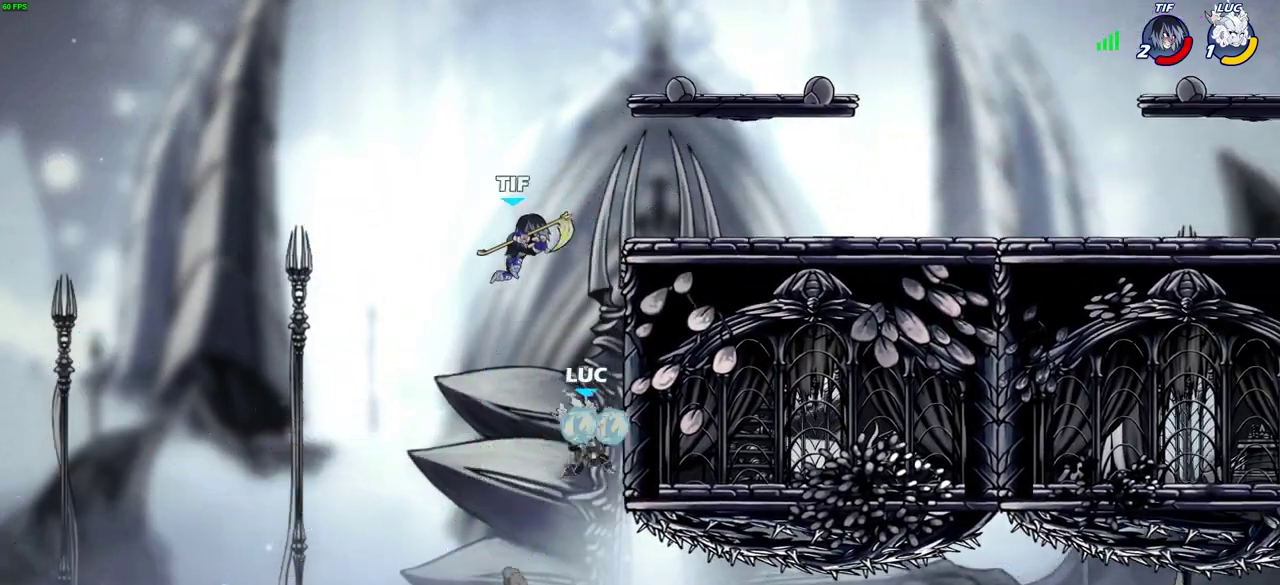
{"dt_ms": 700, "buttons": [], "left_stick": "left", "right_stick": "center", "events": [[33, "CIRCLE", "up"], [217, "left_stick", "right"], [683, "left_stick", "left"]]}